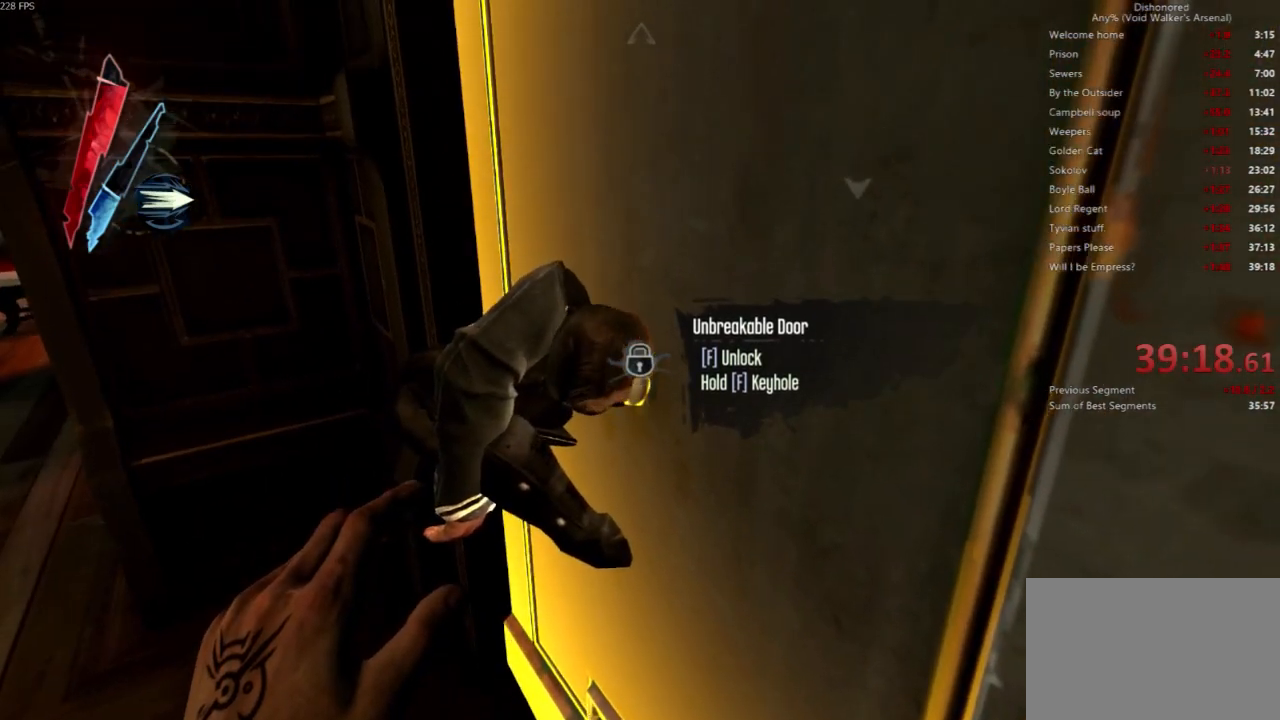
Gameplay with keyboard and mouse; each line is a JSON object with the keys and mouse buttons held at the frame after it. "events" lists presses ("down") and releases ("up") of "4", "5", "a", "alt", "c", "ctrl", "d", "e", "escape", "f", "q", "r", "s", "shift", "space", "tab", "v", "w", "x", "z", "mouse_left", "mouse_middle", "mouse_right", "mouse_wheel_up" and "mouse_wheel_down" between this image and that frame as [ms after this image, input, new state], when the widget could be followed in between. "mouse_left", "mouse_middle", "mouse_right", "mouse_wheel_up", "mouse_wheel_down" = the "left", "middle", "right", "wheel_up", "wheel_down" buttons of the "mouse" list. No other keys are recorded. Not read: mouse_move.
{"keys": ["s"], "mouse": [], "events": [[200, "a", "down"], [500, "a", "up"], [500, "s", "down"]]}
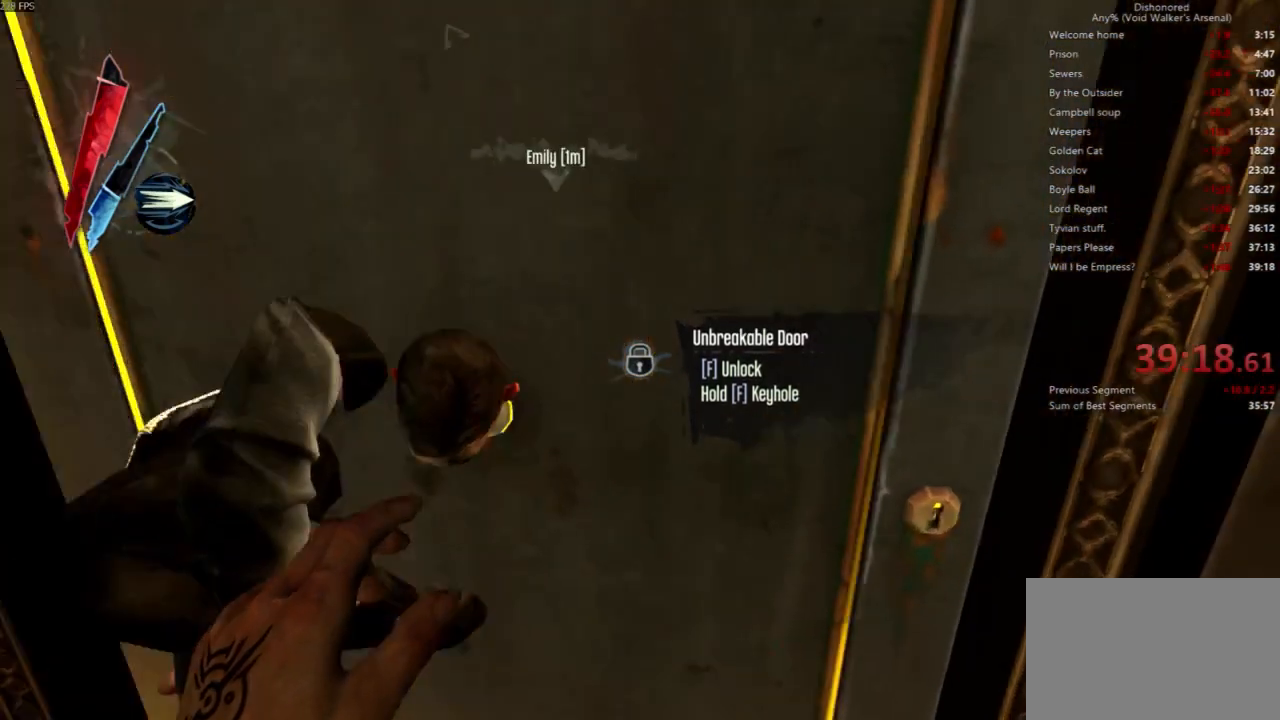
{"keys": [], "mouse": [], "events": [[67, "d", "down"], [167, "d", "up"], [167, "s", "up"]]}
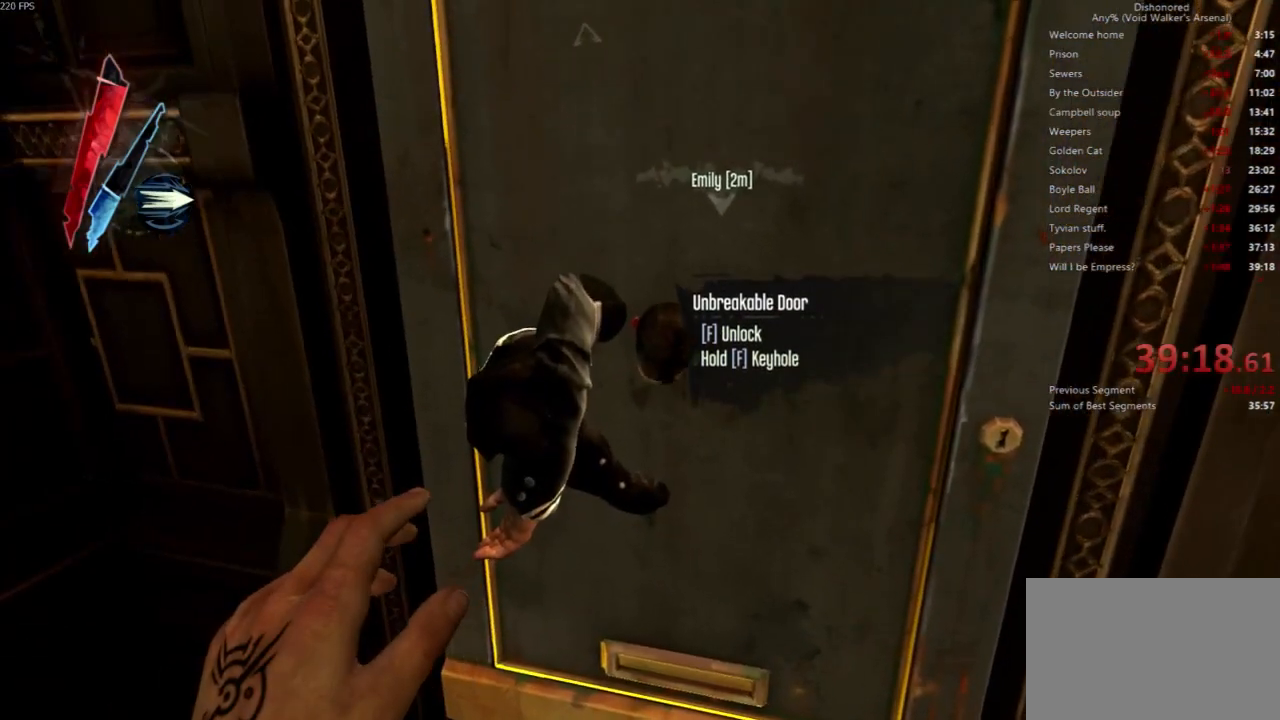
{"keys": [], "mouse": [], "events": [[200, "a", "down"], [200, "w", "down"], [333, "a", "up"], [333, "w", "up"]]}
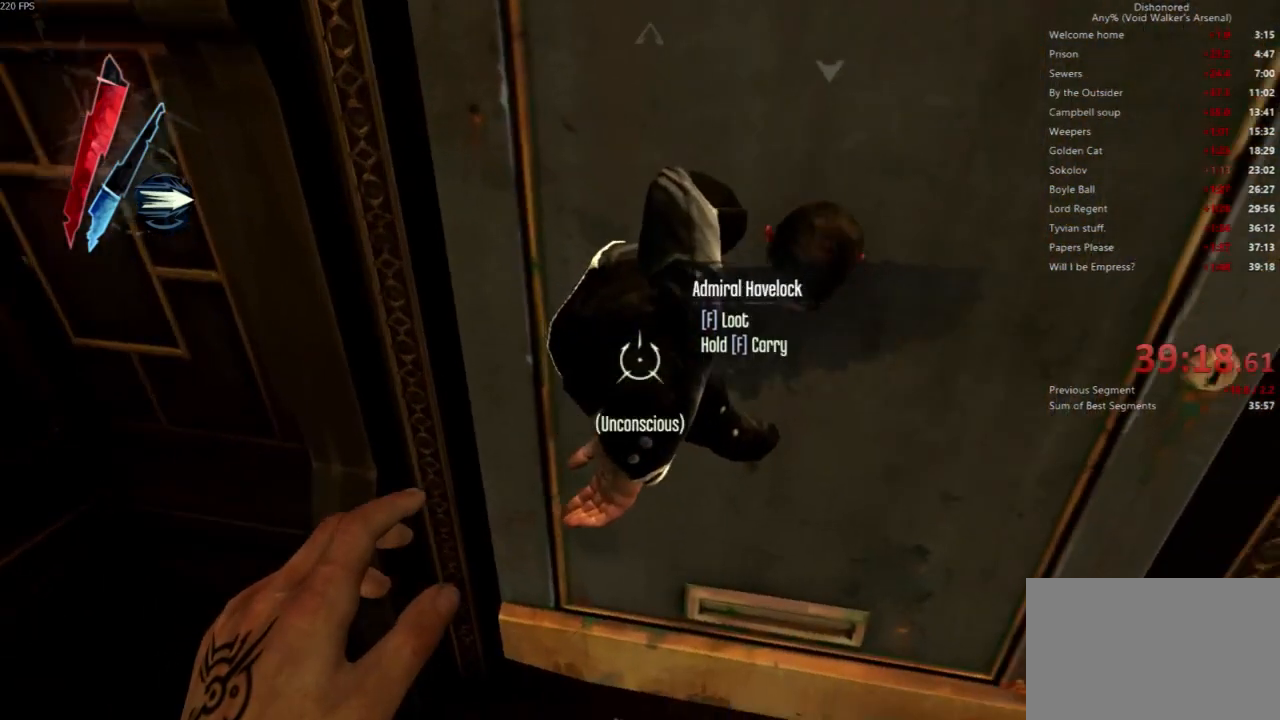
{"keys": [], "mouse": [], "events": []}
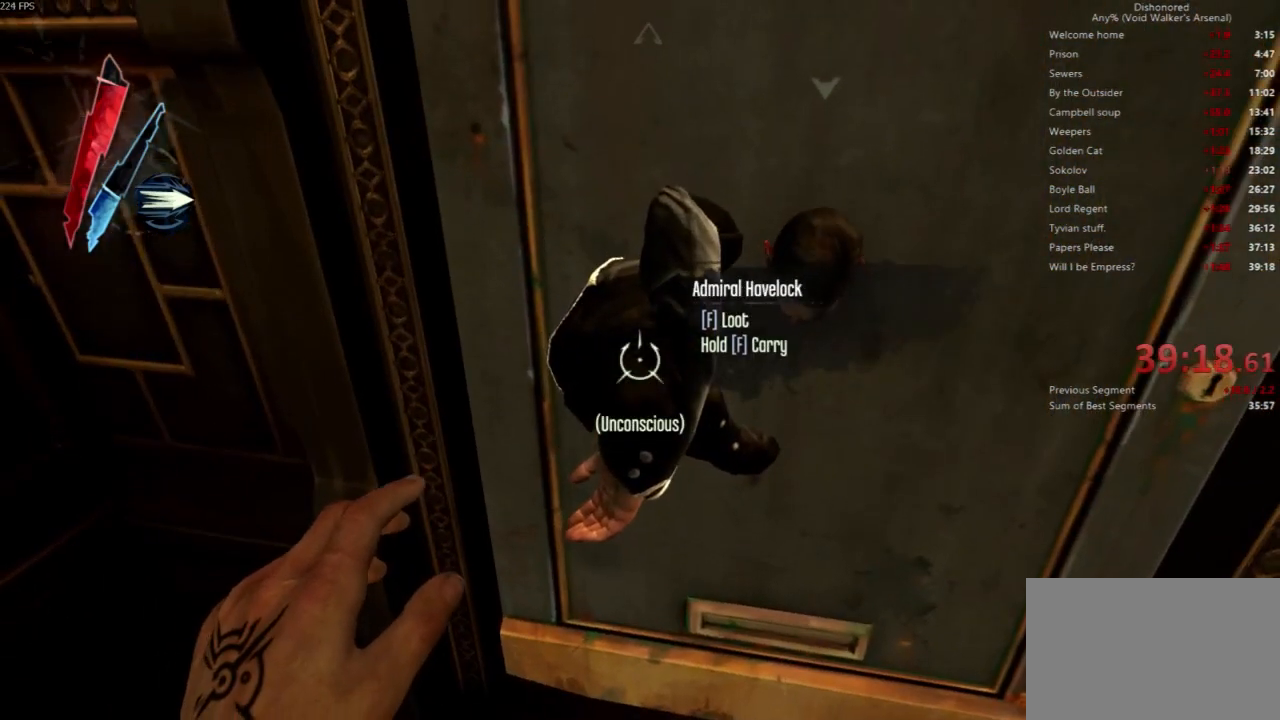
{"keys": [], "mouse": [], "events": []}
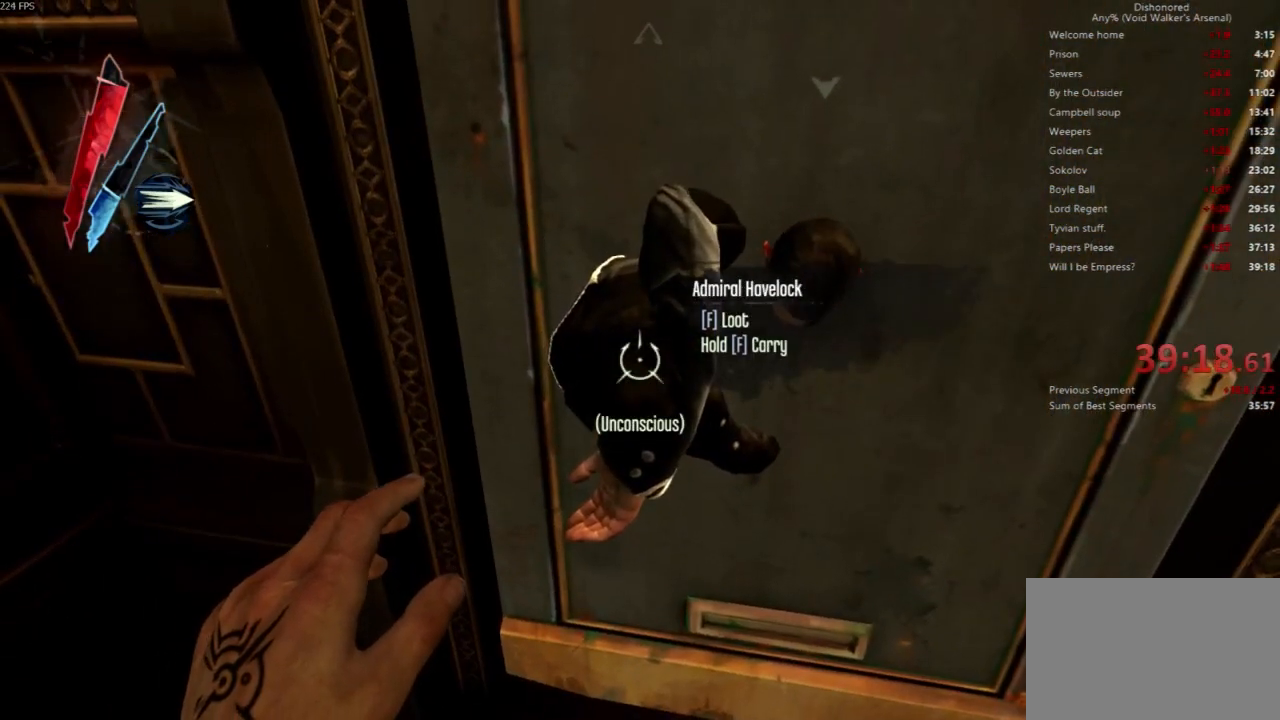
{"keys": [], "mouse": [], "events": []}
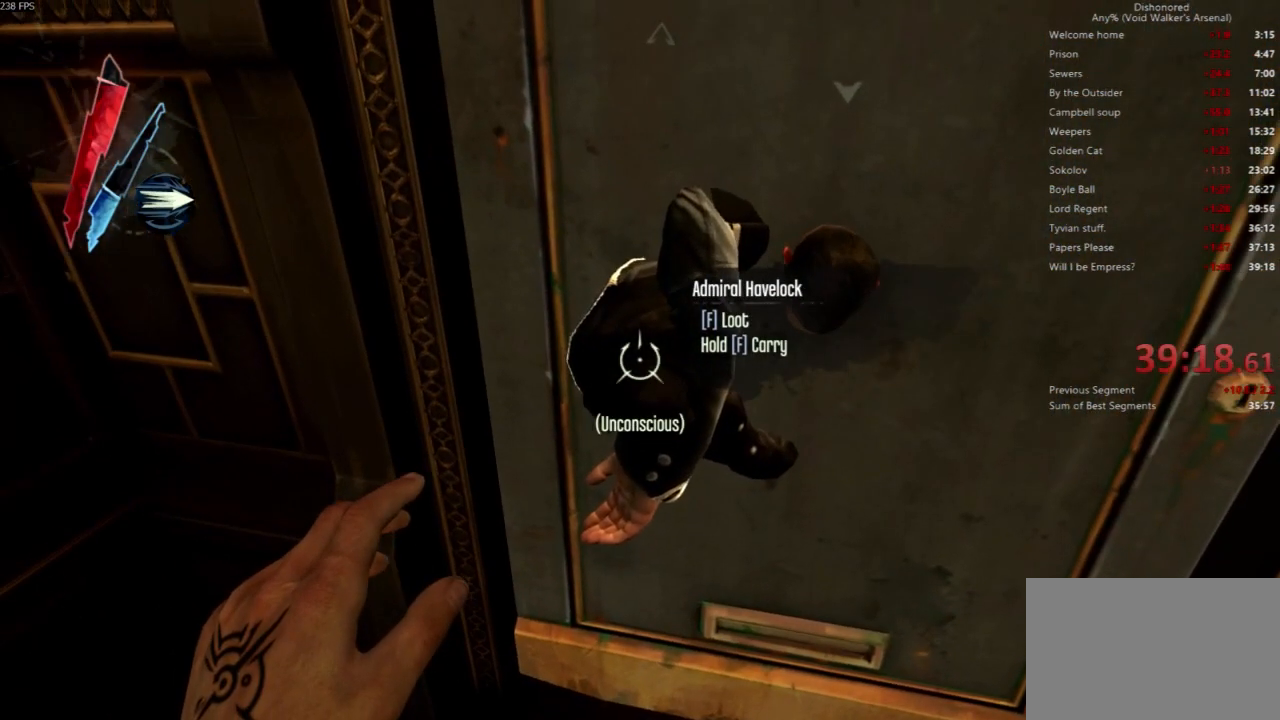
{"keys": [], "mouse": [], "events": []}
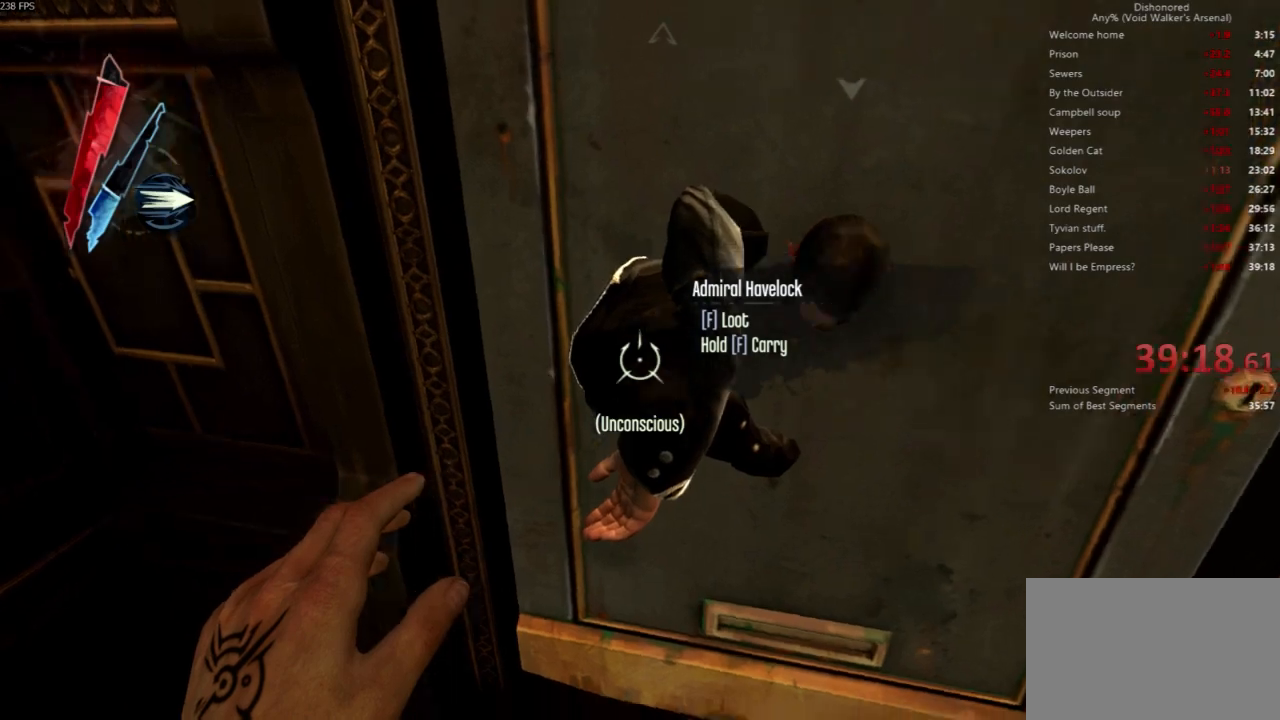
{"keys": ["f"], "mouse": [], "events": [[500, "f", "down"]]}
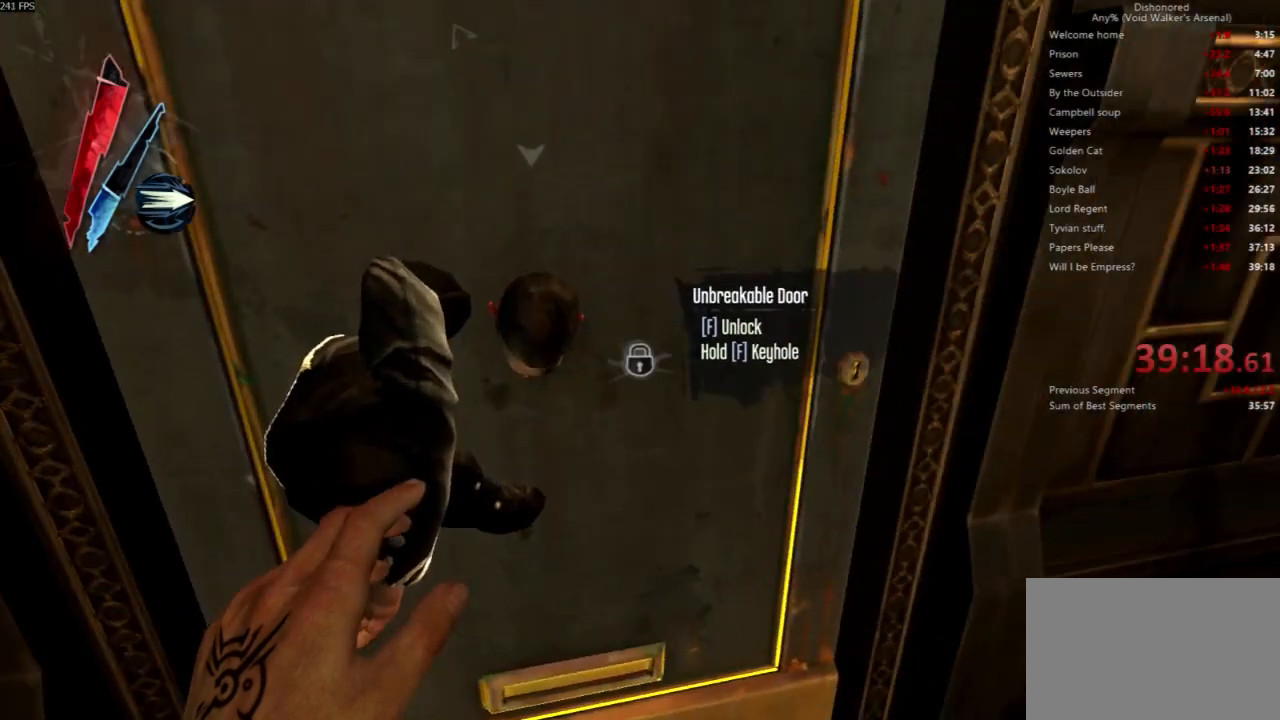
{"keys": [], "mouse": [], "events": [[100, "f", "up"]]}
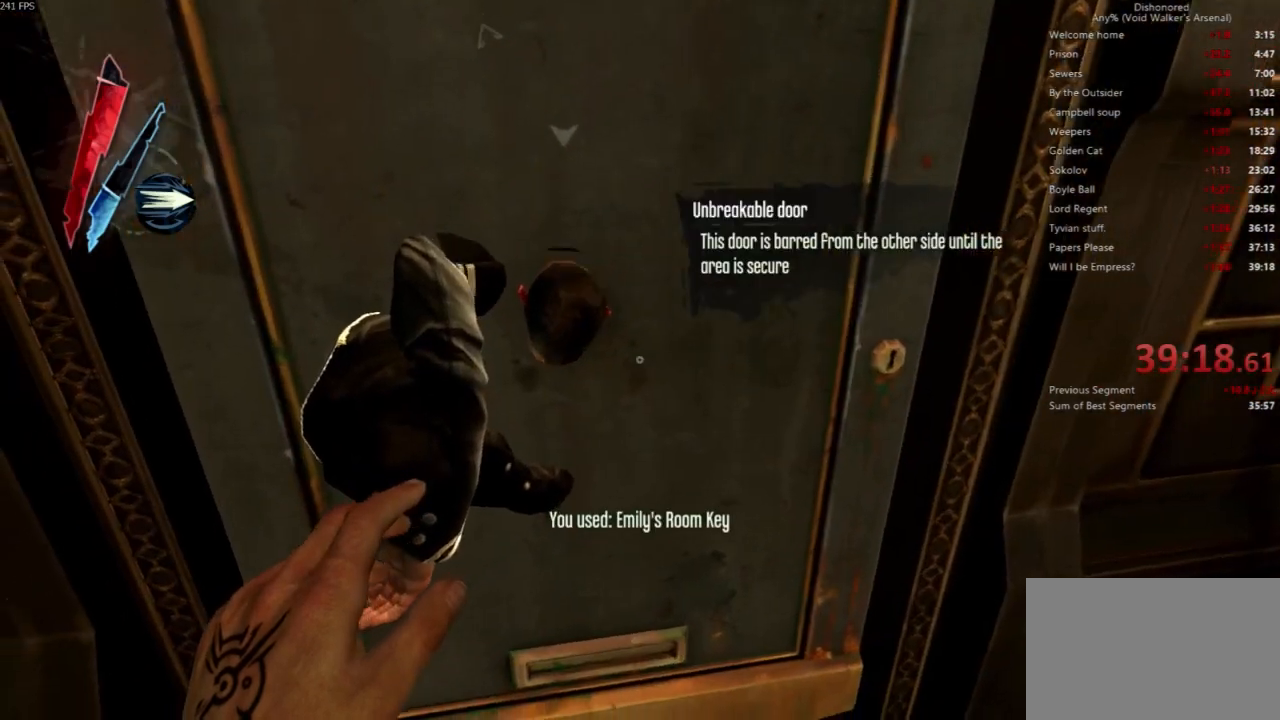
{"keys": [], "mouse": [], "events": []}
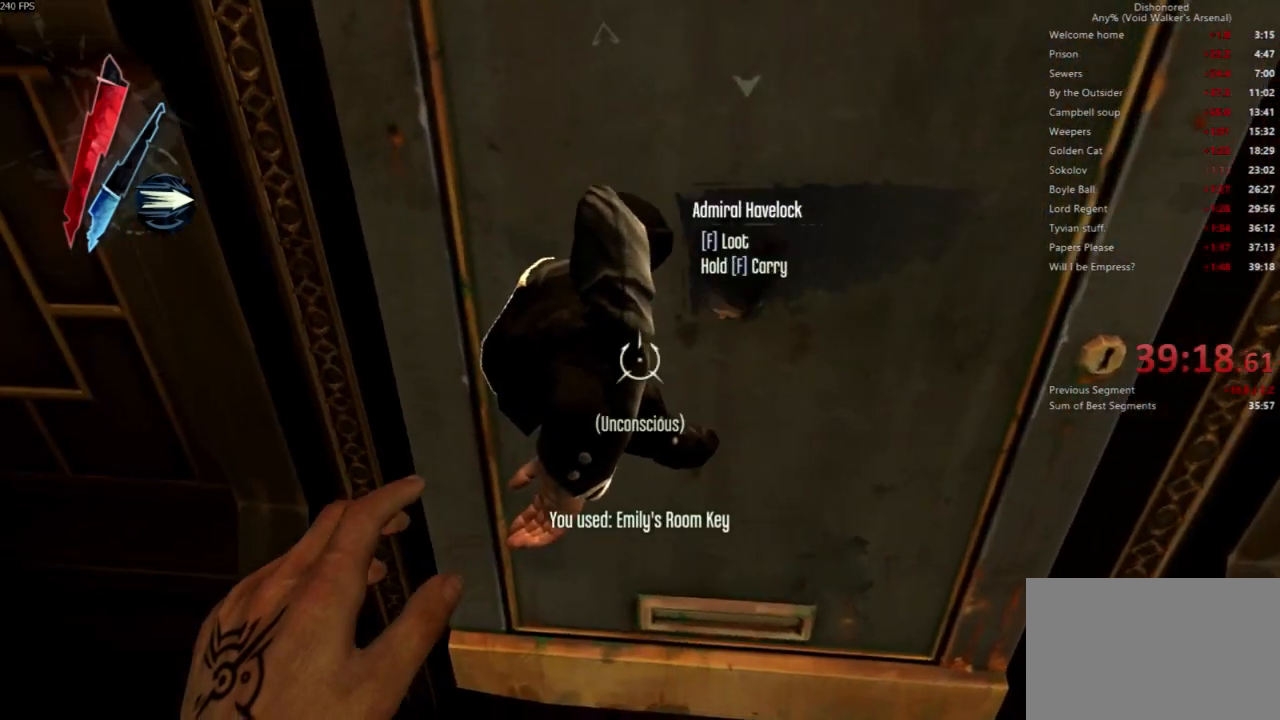
{"keys": [], "mouse": [], "events": []}
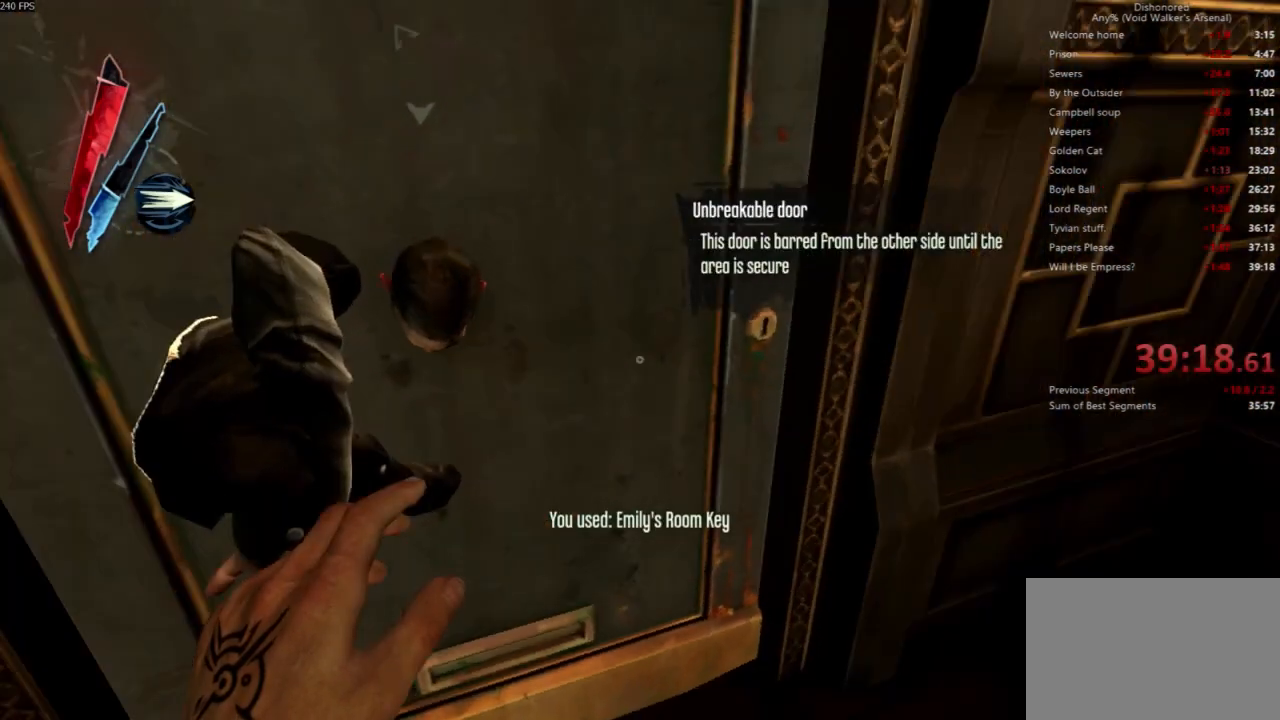
{"keys": [], "mouse": [], "events": [[67, "f", "down"], [100, "f", "up"]]}
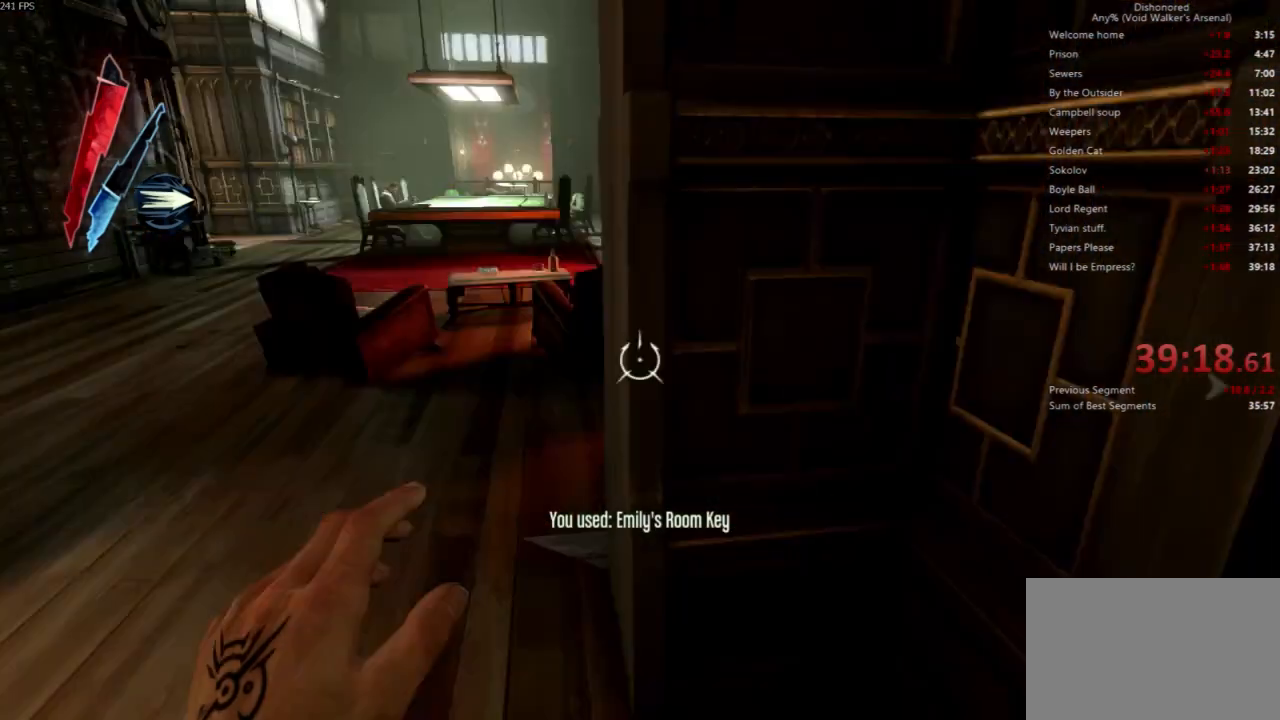
{"keys": ["a", "shift", "w"], "mouse": [], "events": [[100, "a", "down"], [200, "w", "down"], [300, "shift", "down"]]}
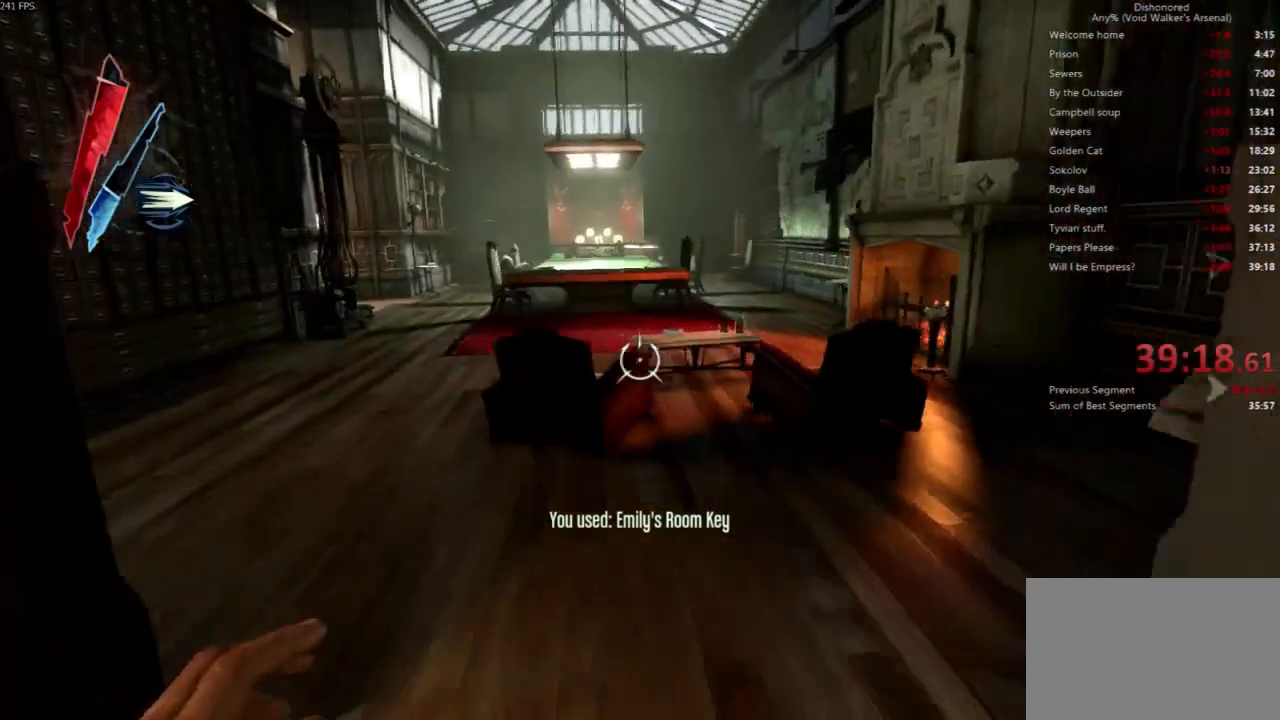
{"keys": [], "mouse": [], "events": [[33, "a", "up"], [233, "w", "up"], [300, "shift", "up"]]}
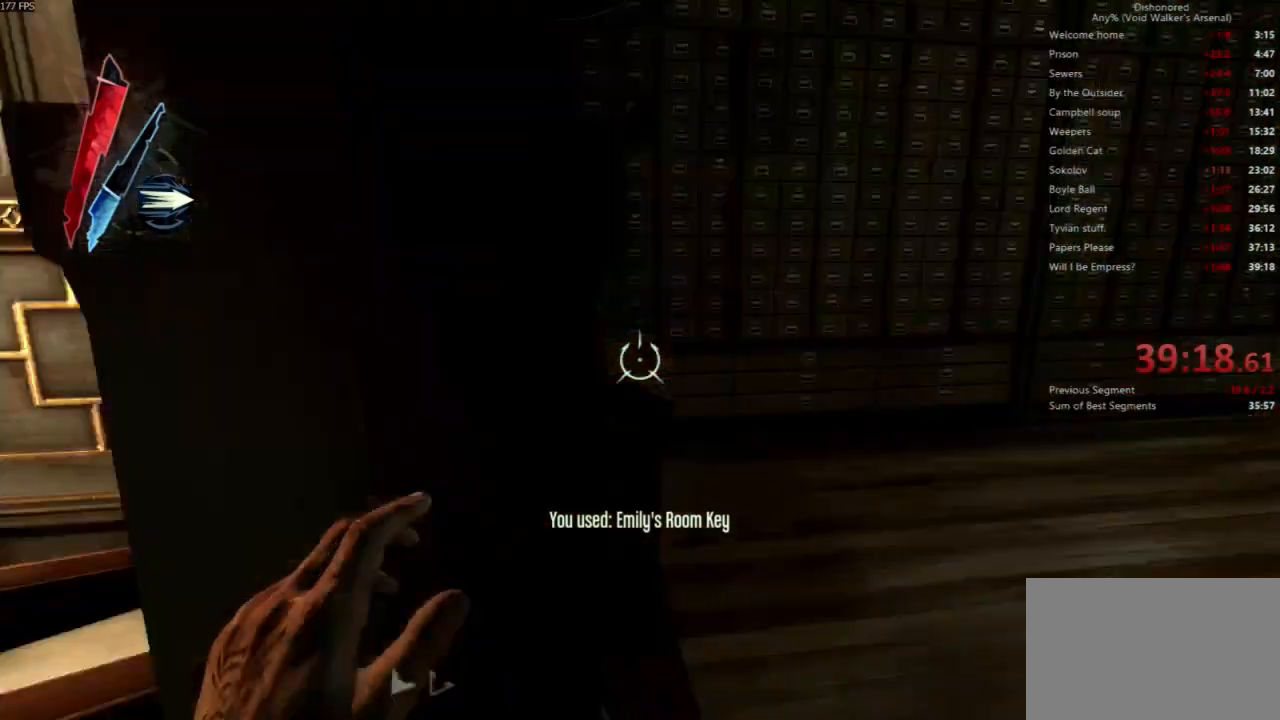
{"keys": [], "mouse": [], "events": [[300, "a", "down"], [433, "a", "up"]]}
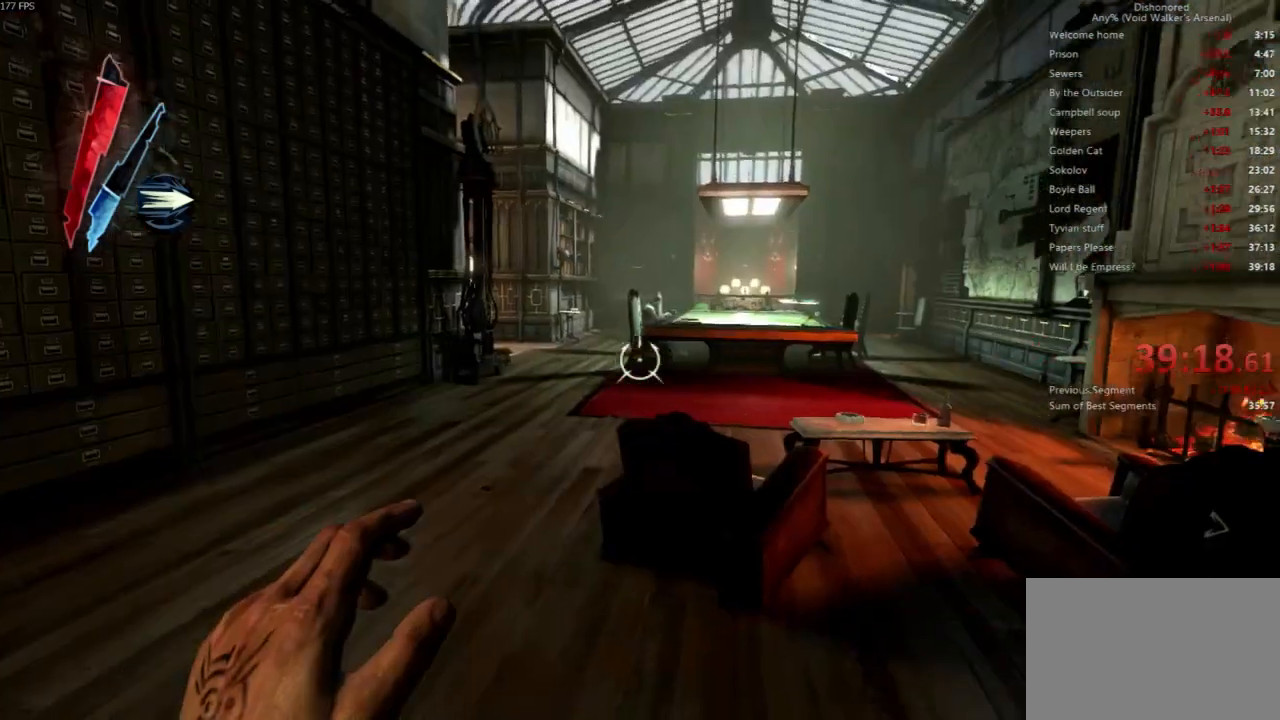
{"keys": [], "mouse": [], "events": [[33, "w", "down"], [300, "w", "up"]]}
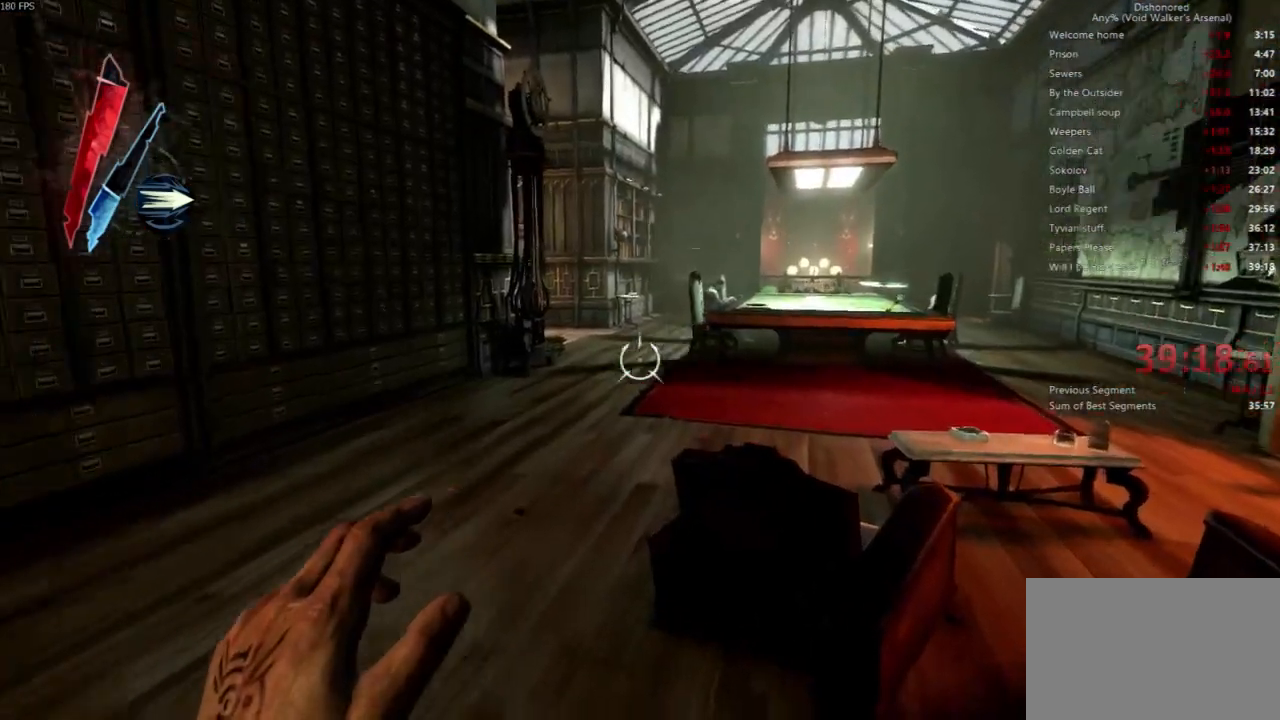
{"keys": ["a", "shift", "w"], "mouse": []}
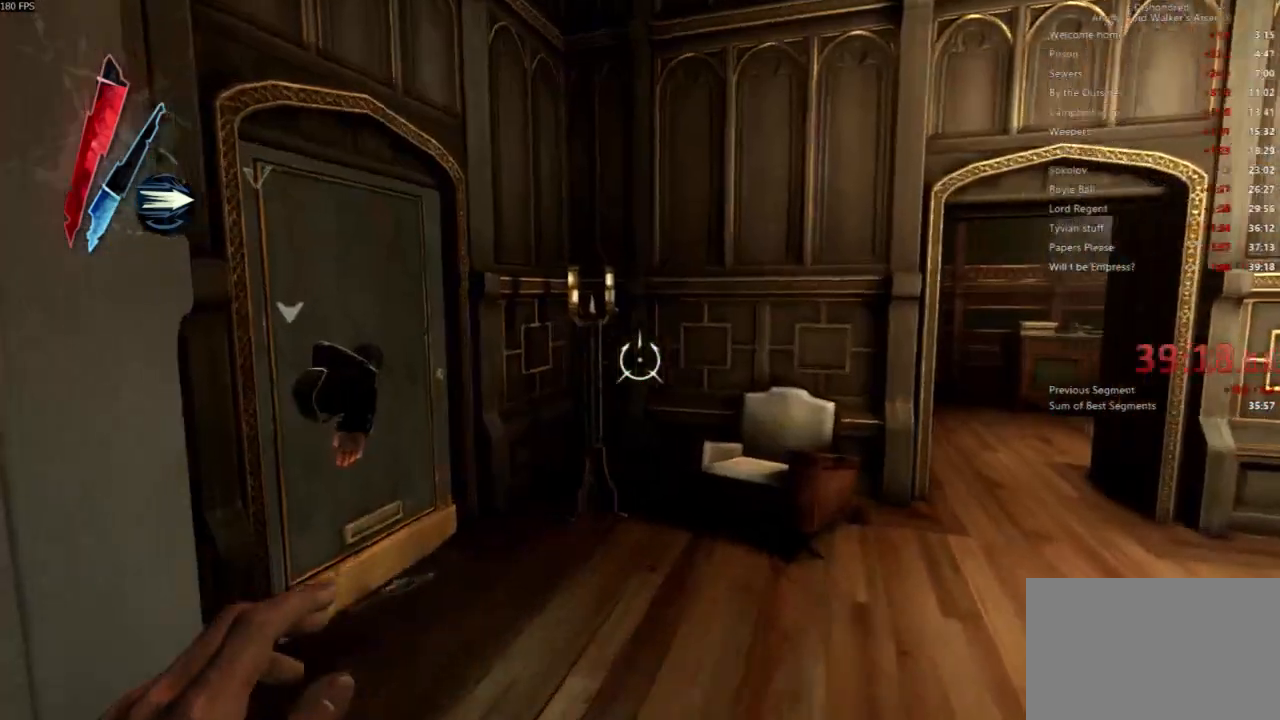
{"keys": ["shift"], "mouse": []}
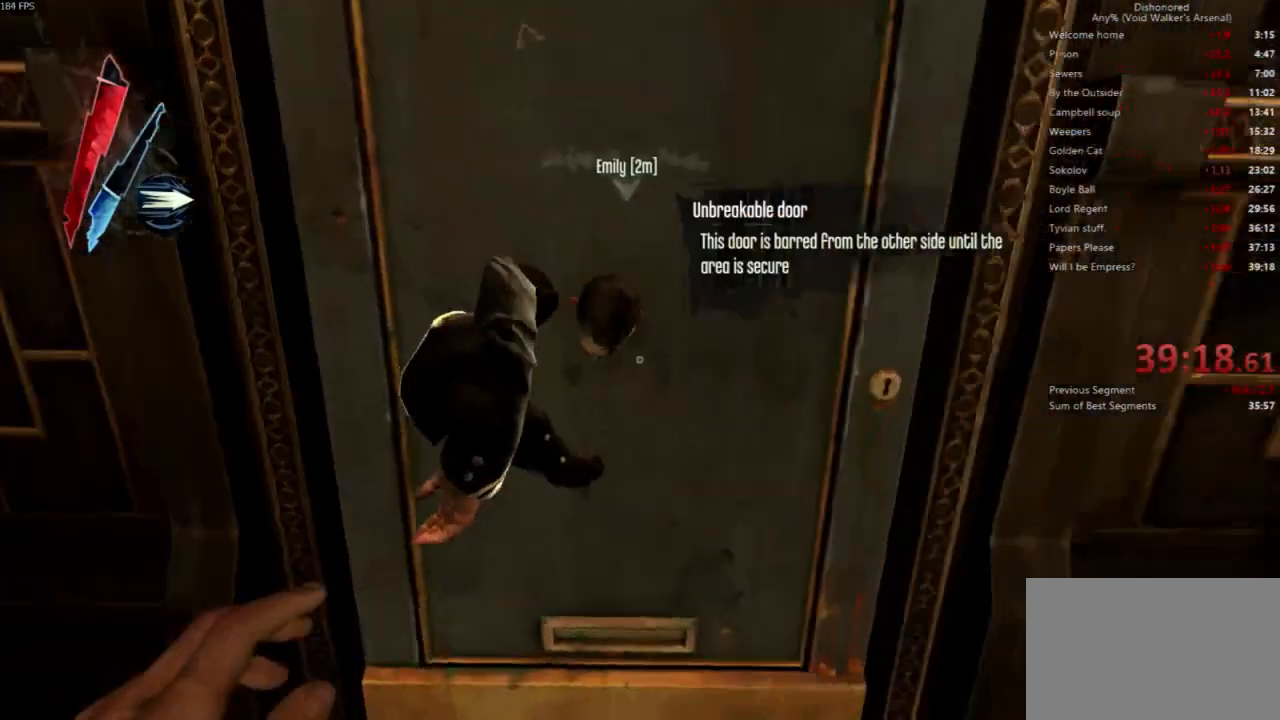
{"keys": [], "mouse": [], "events": [[33, "shift", "up"]]}
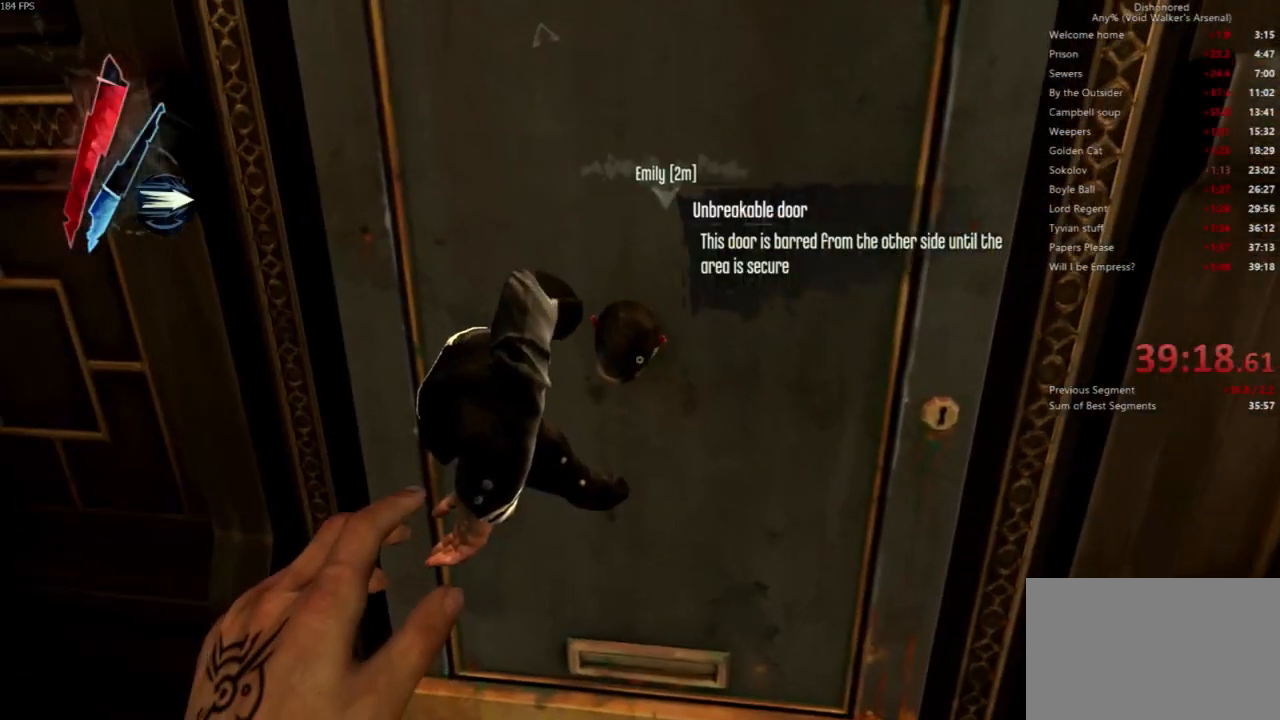
{"keys": [], "mouse": [], "events": [[167, "f", "down"], [267, "f", "up"]]}
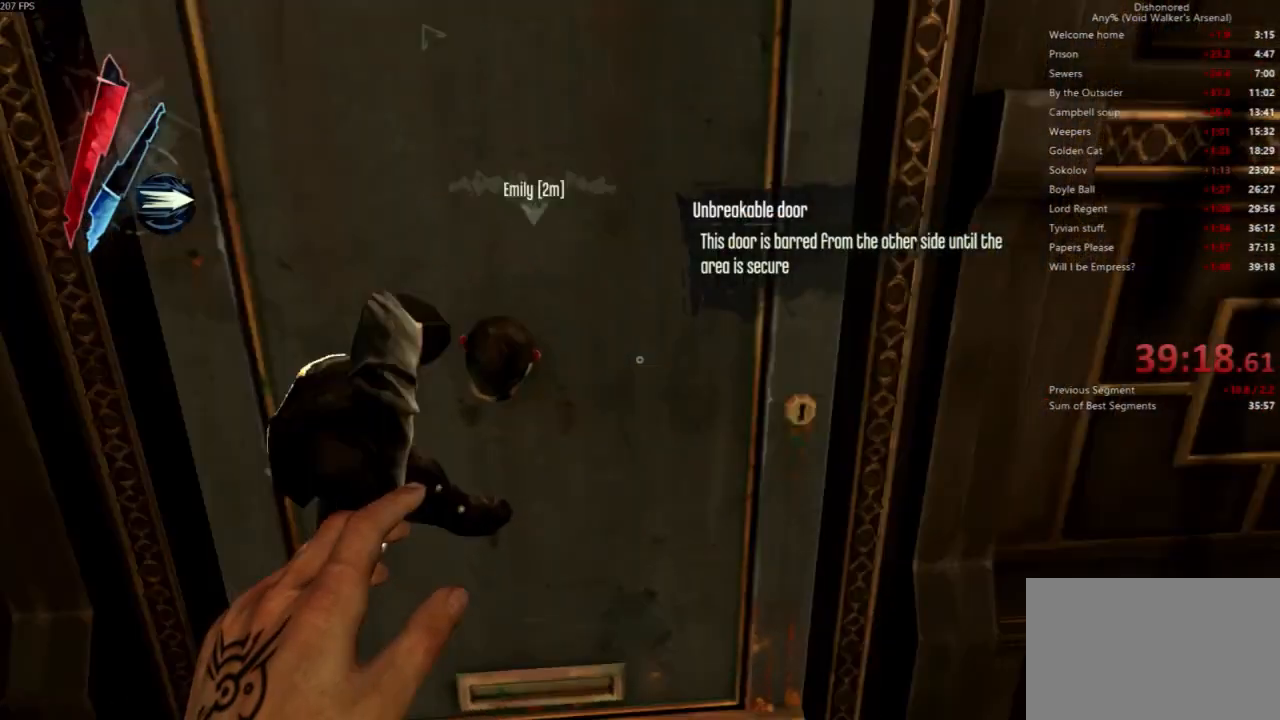
{"keys": ["f"], "mouse": [], "events": [[367, "f", "down"]]}
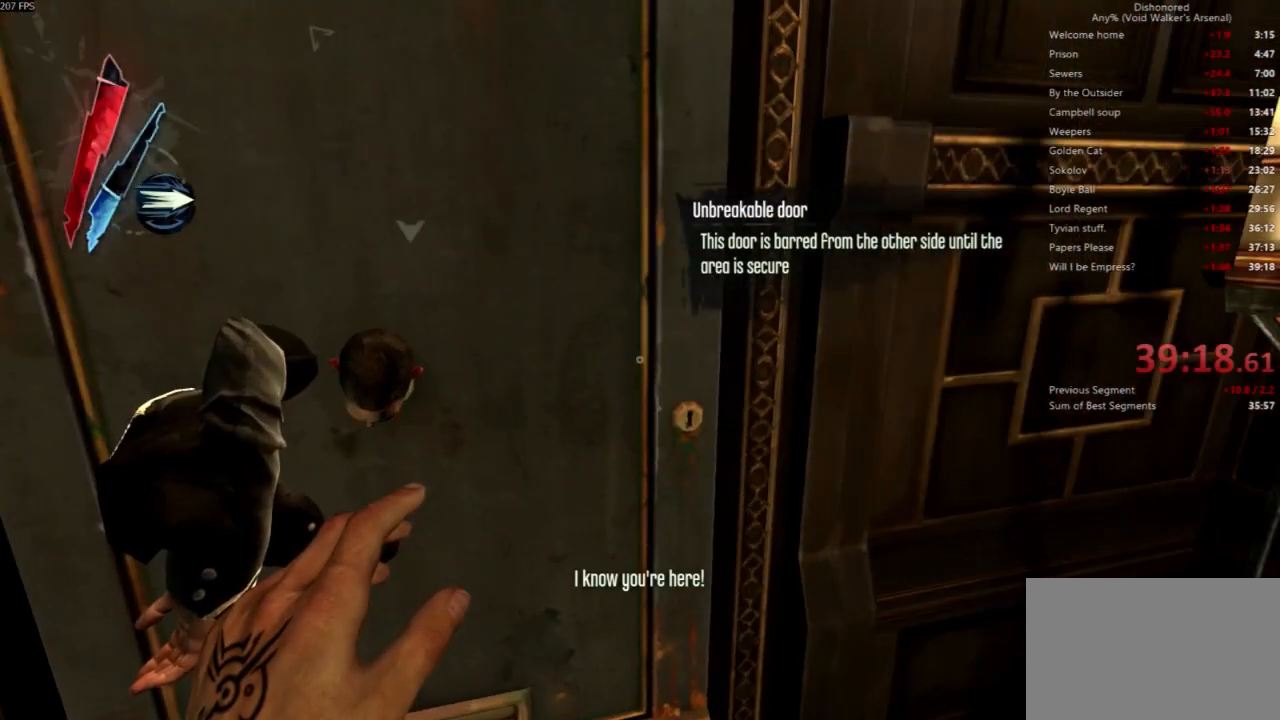
{"keys": [], "mouse": [], "events": [[33, "f", "up"], [267, "w", "down"], [500, "w", "up"]]}
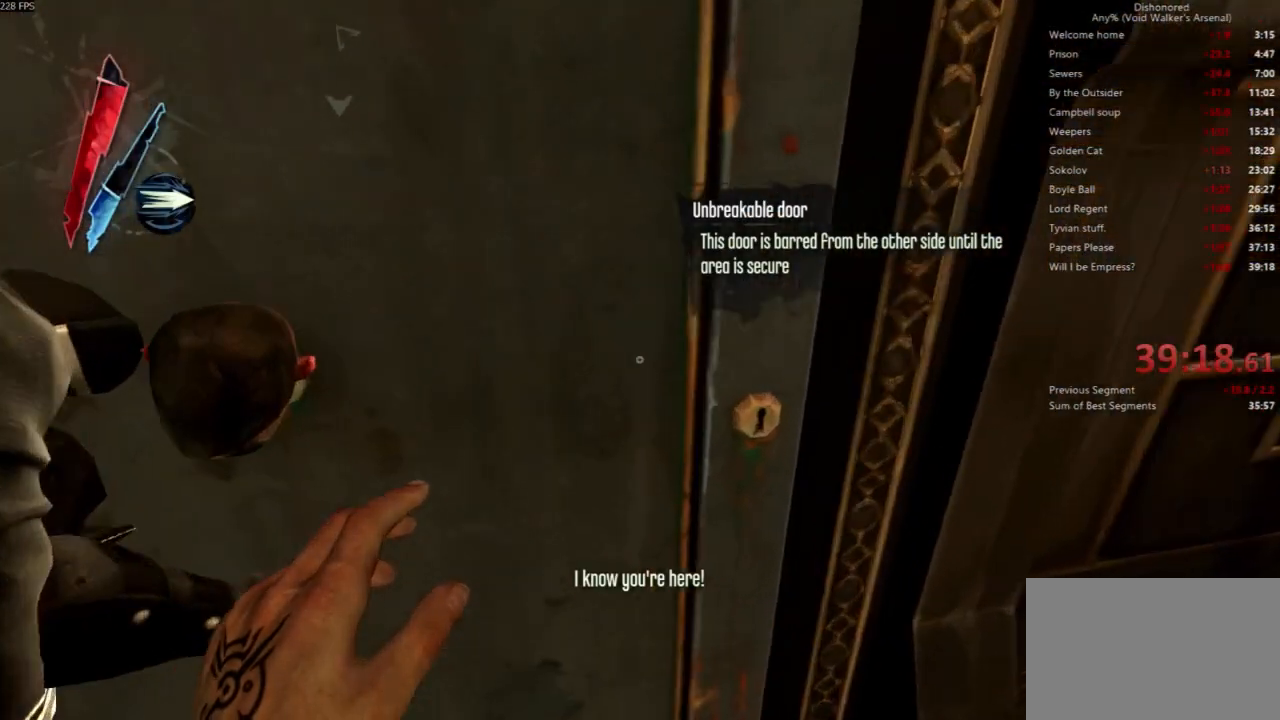
{"keys": [], "mouse": [], "events": []}